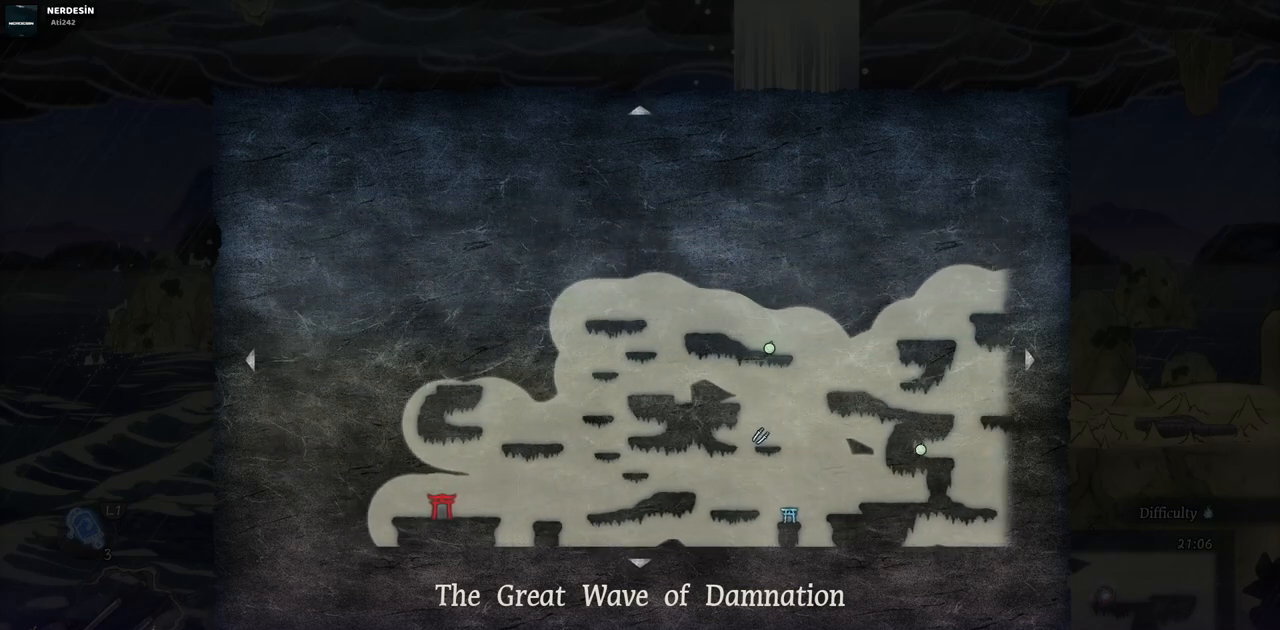
Gameplay with a controller (PlayStation layout); each line is a JSON object with the inputs held at the frame after it (dt_ms = milliseconds from this image to that frame). "events" lists button and stick changes between this image and that frame as [ms after this image, input, new state], when the widget could be followed in between. Not read: DPAD_RIGHT L2 R1 R2.
{"dt_ms": 500, "buttons": ["L1"], "left_stick": "left", "right_stick": "center", "events": []}
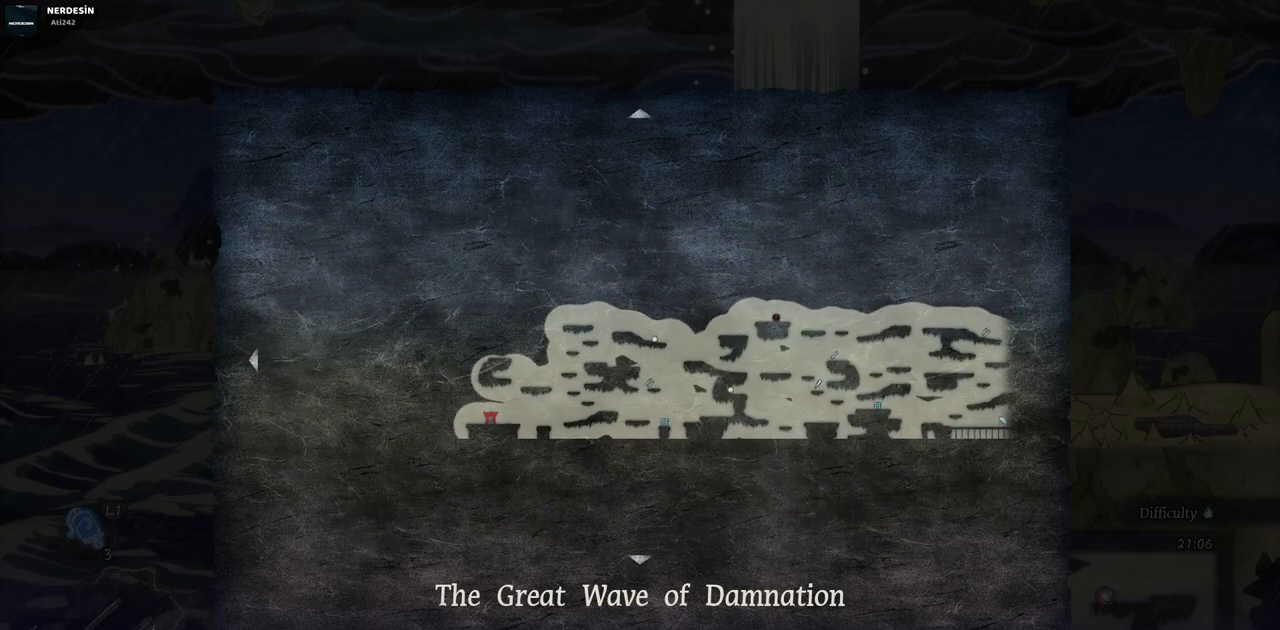
{"dt_ms": 500, "buttons": [], "left_stick": "left", "right_stick": "center", "events": [[183, "L1", "up"]]}
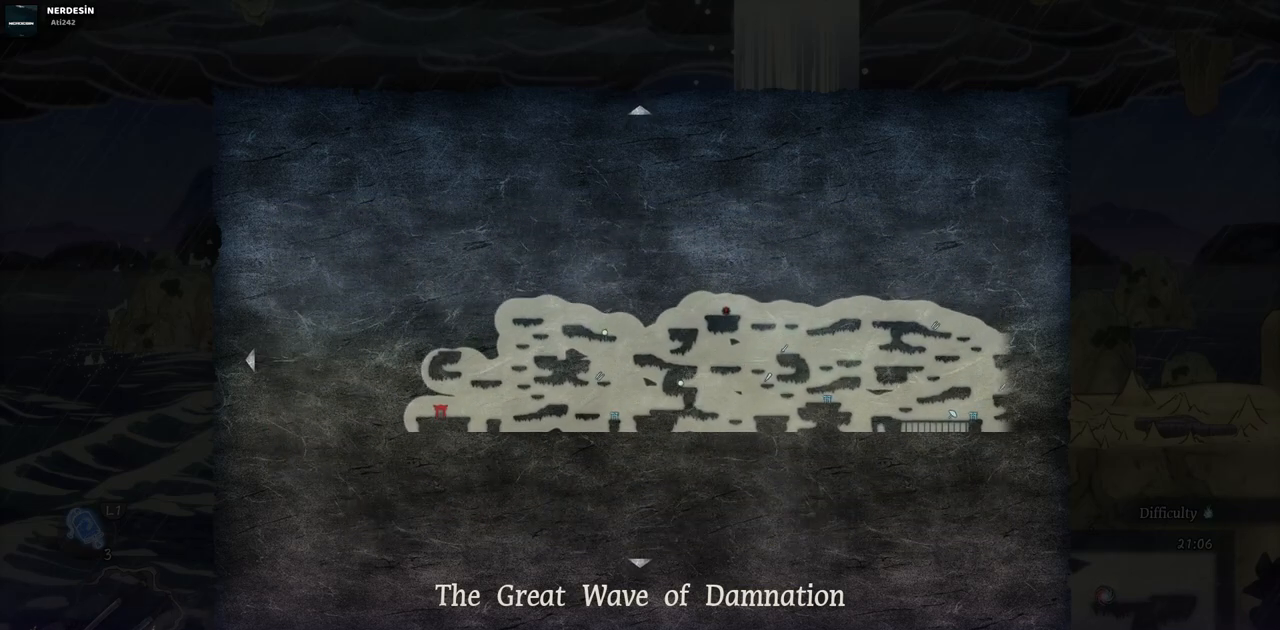
{"dt_ms": 500, "buttons": [], "left_stick": "left", "right_stick": "center", "events": []}
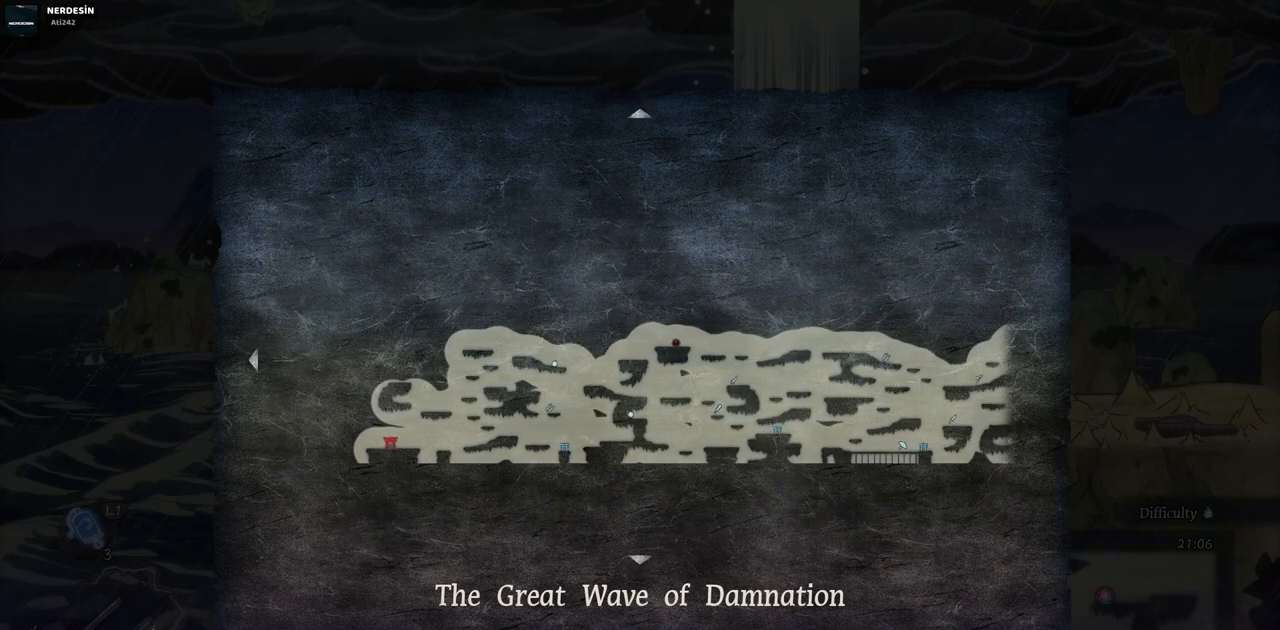
{"dt_ms": 500, "buttons": [], "left_stick": "left", "right_stick": "center", "events": []}
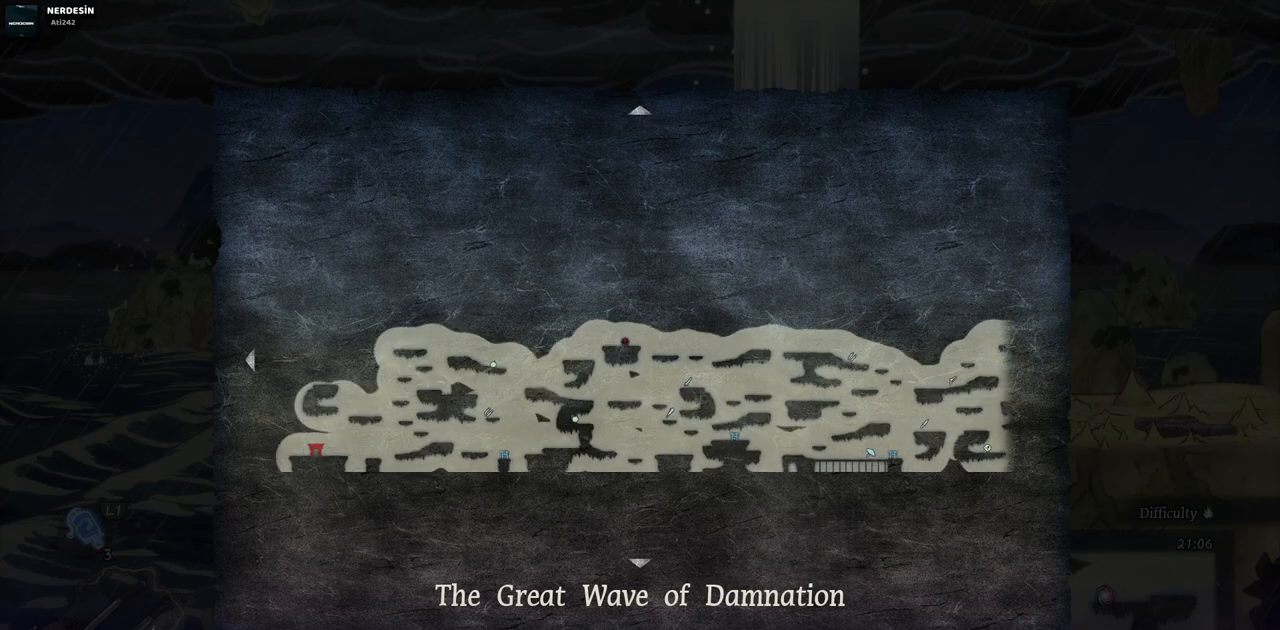
{"dt_ms": 500, "buttons": [], "left_stick": "left", "right_stick": "center", "events": []}
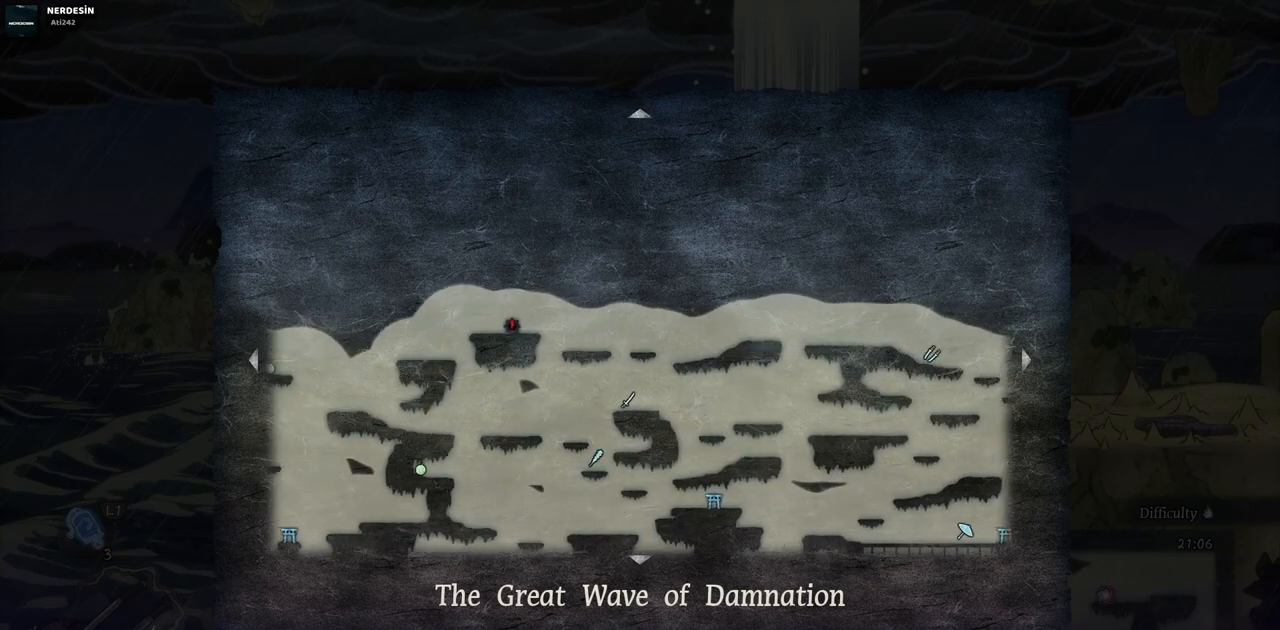
{"dt_ms": 500, "buttons": ["L1"], "left_stick": "left", "right_stick": "center", "events": [[67, "L1", "down"]]}
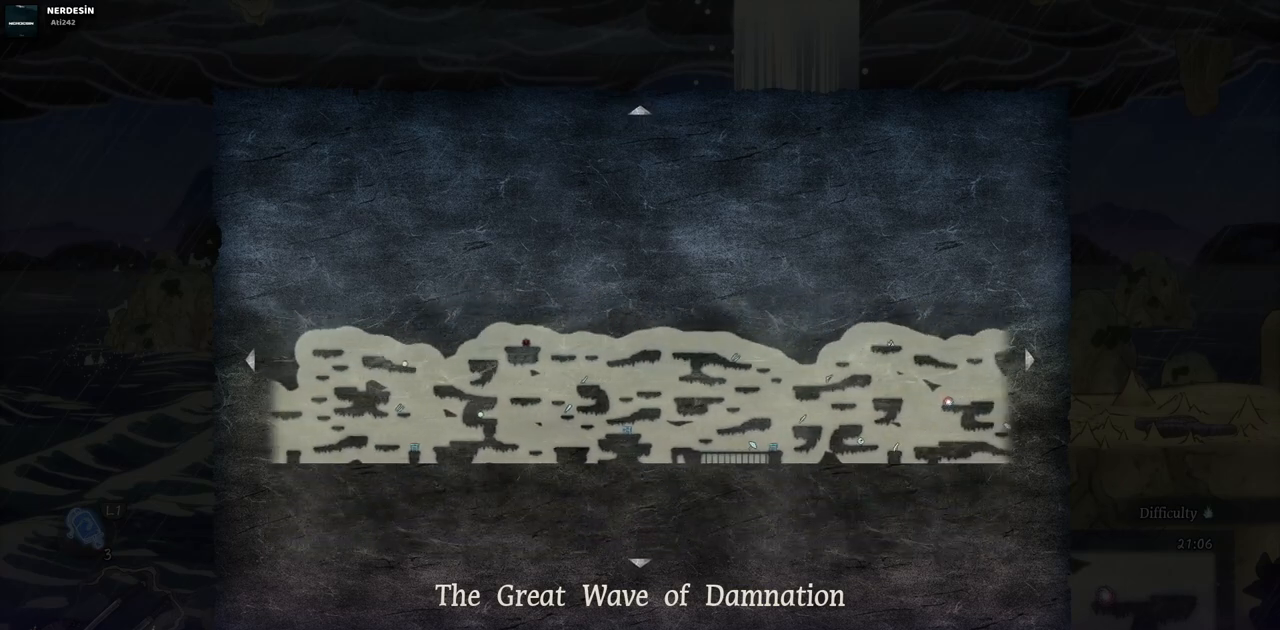
{"dt_ms": 500, "buttons": [], "left_stick": "left", "right_stick": "center", "events": [[17, "L1", "up"]]}
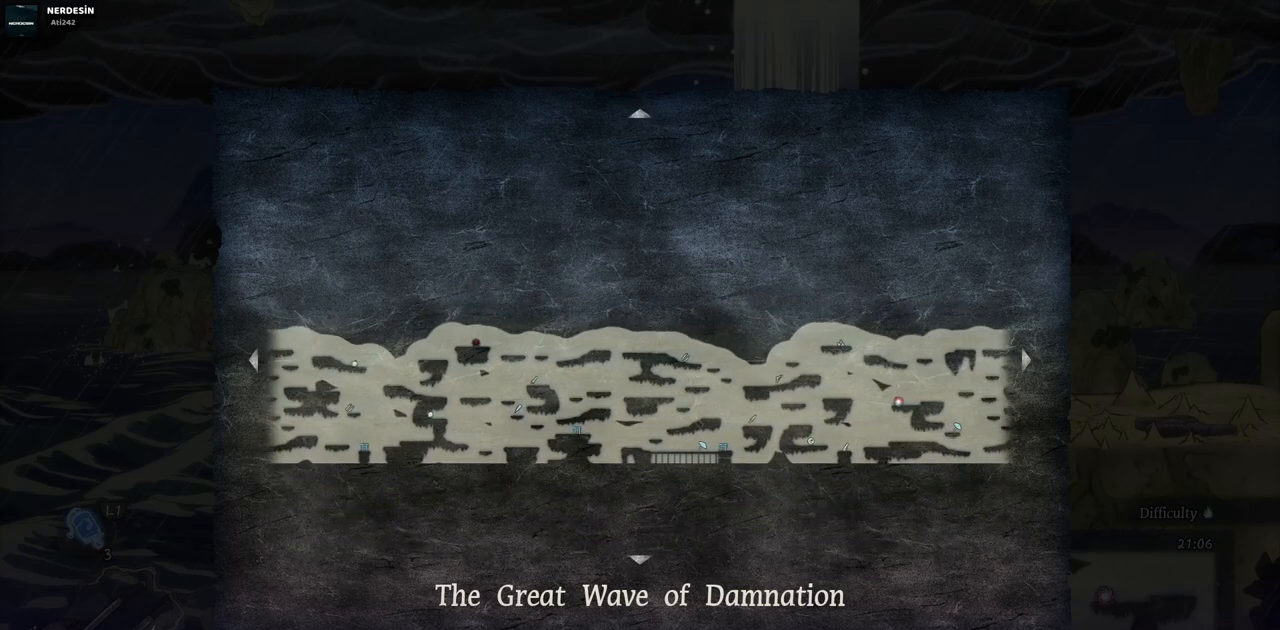
{"dt_ms": 500, "buttons": [], "left_stick": "left", "right_stick": "center", "events": []}
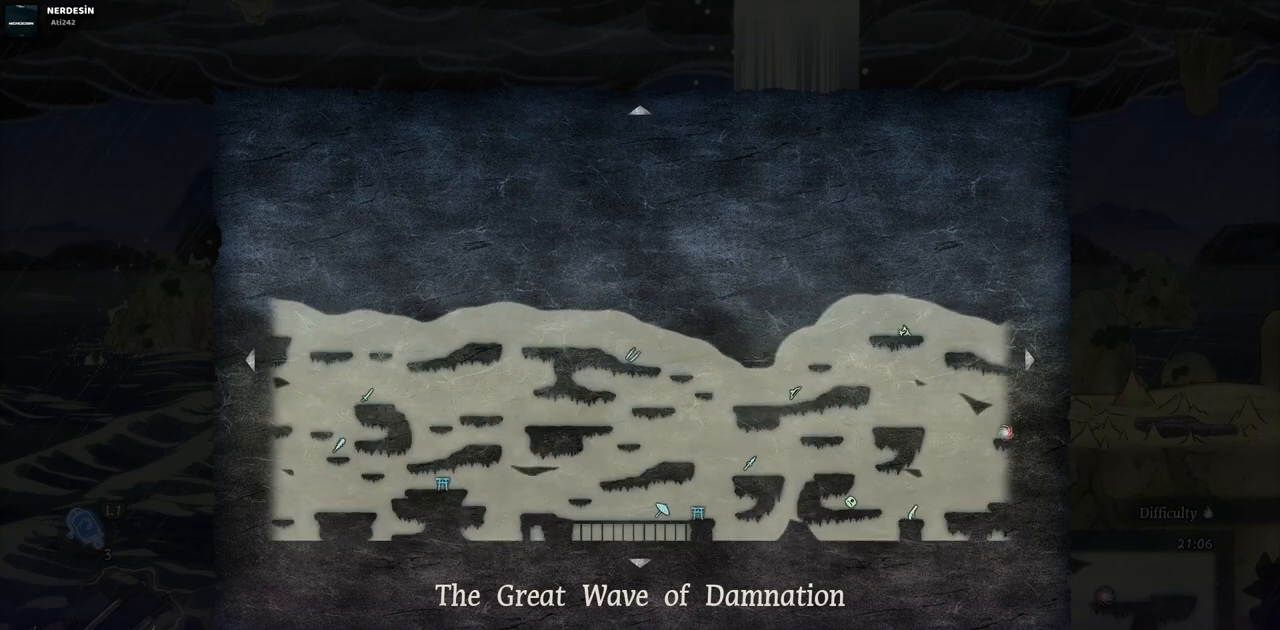
{"dt_ms": 500, "buttons": ["L1"], "left_stick": "left", "right_stick": "center", "events": [[250, "L1", "down"]]}
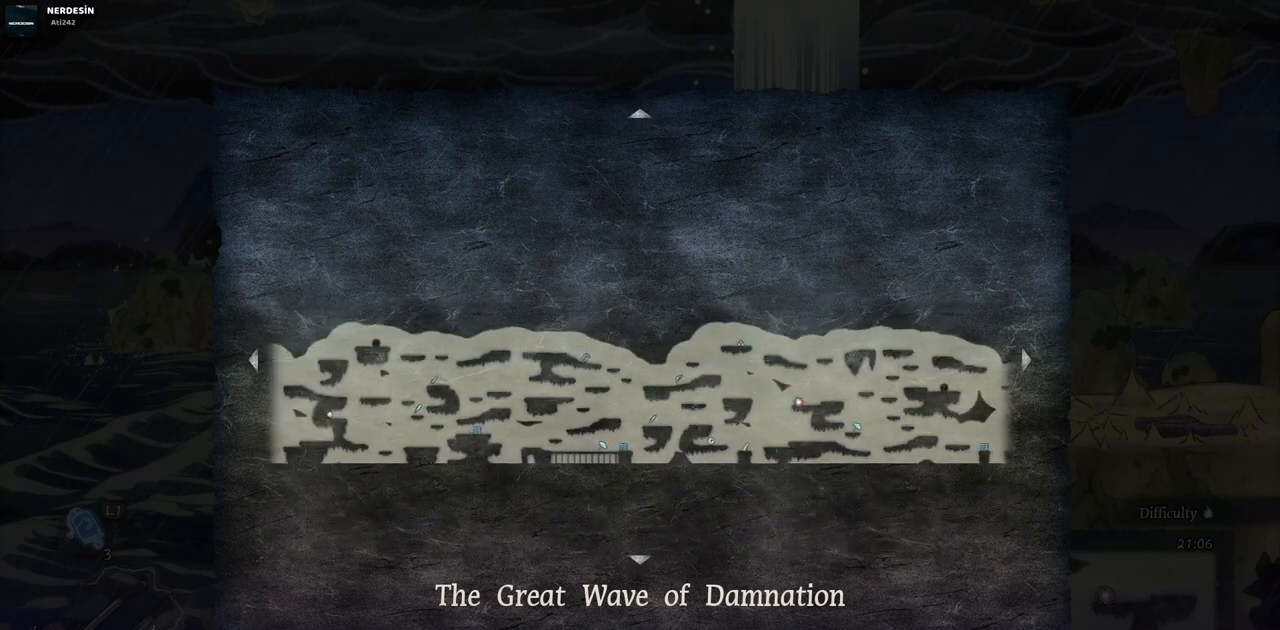
{"dt_ms": 500, "buttons": [], "left_stick": "left", "right_stick": "center", "events": [[83, "L1", "up"]]}
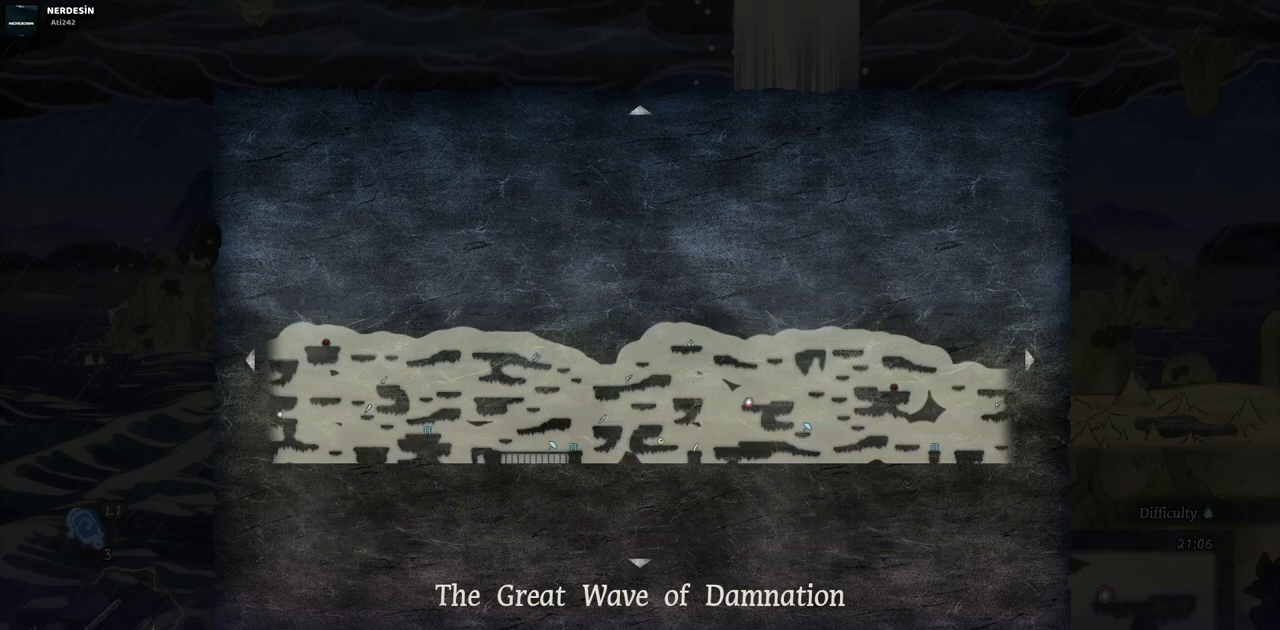
{"dt_ms": 500, "buttons": [], "left_stick": "left", "right_stick": "center", "events": []}
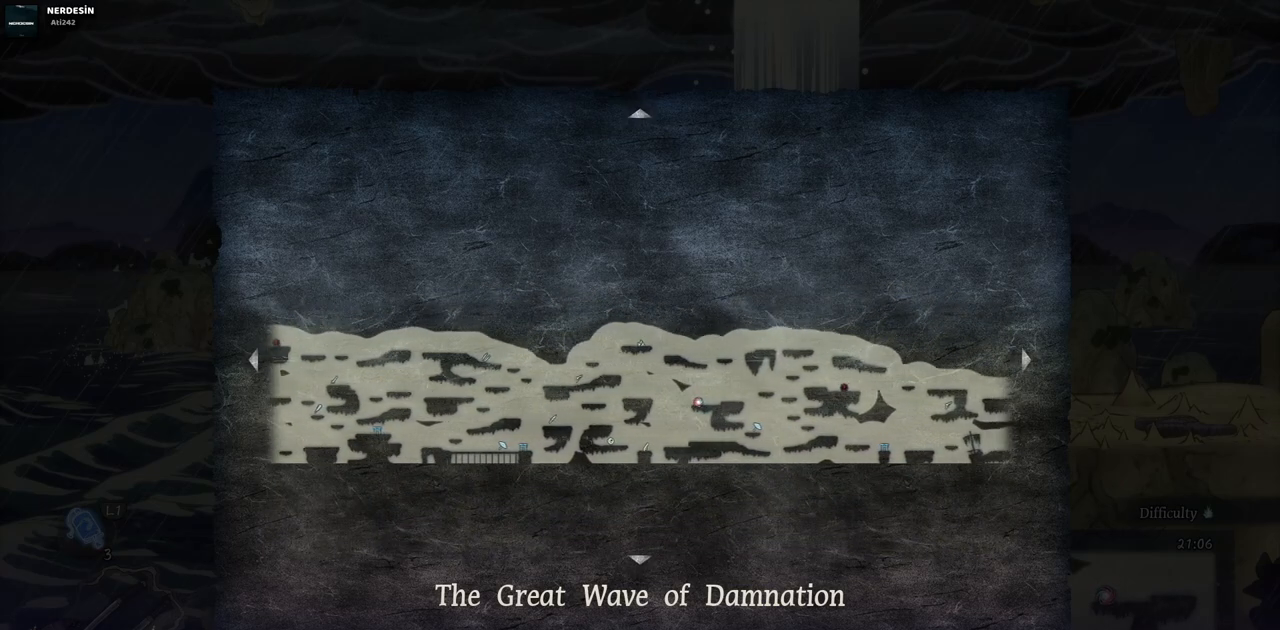
{"dt_ms": 500, "buttons": [], "left_stick": "left", "right_stick": "center", "events": []}
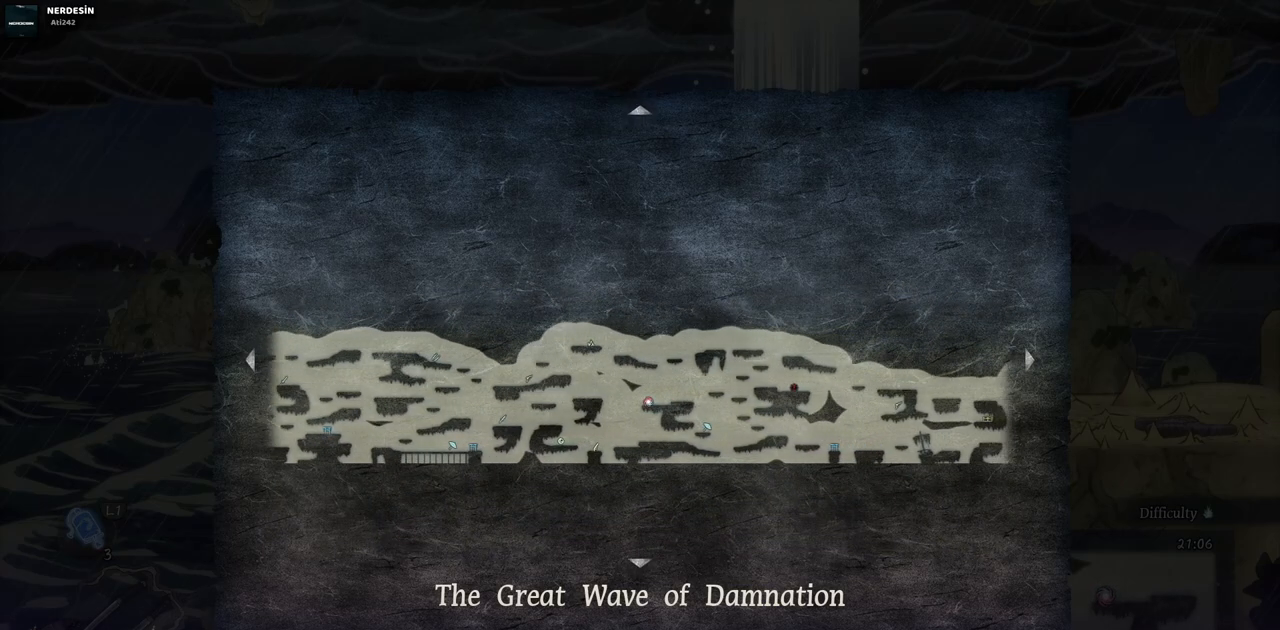
{"dt_ms": 500, "buttons": [], "left_stick": "left", "right_stick": "center", "events": []}
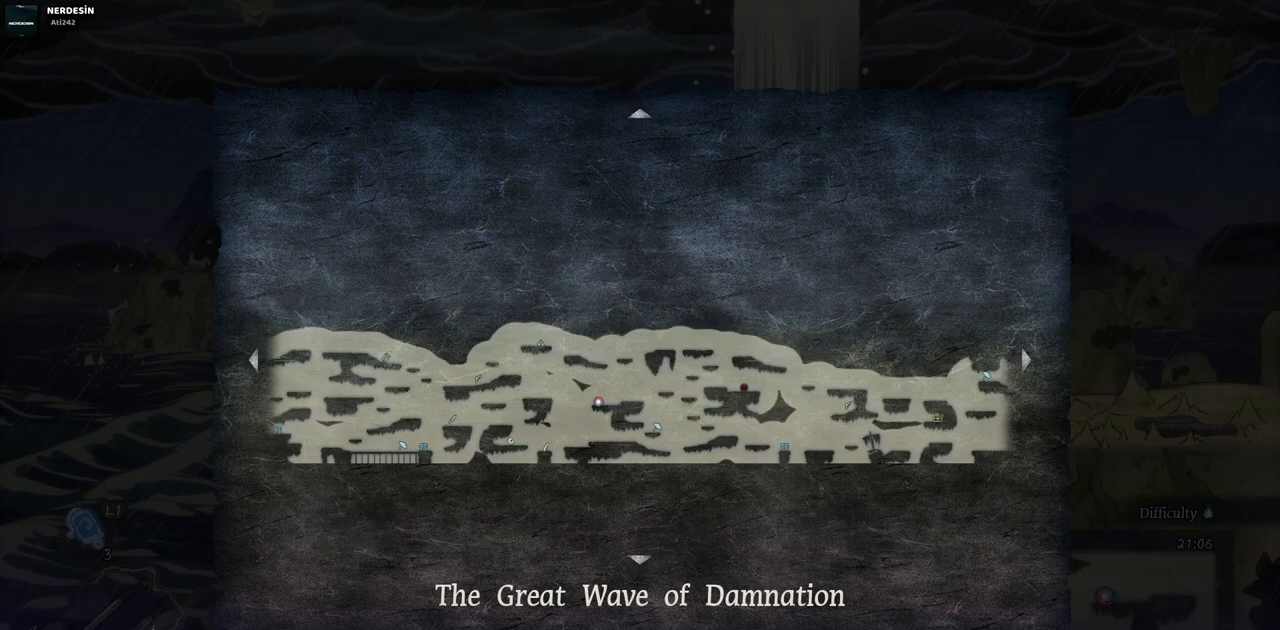
{"dt_ms": 500, "buttons": [], "left_stick": "left", "right_stick": "center", "events": []}
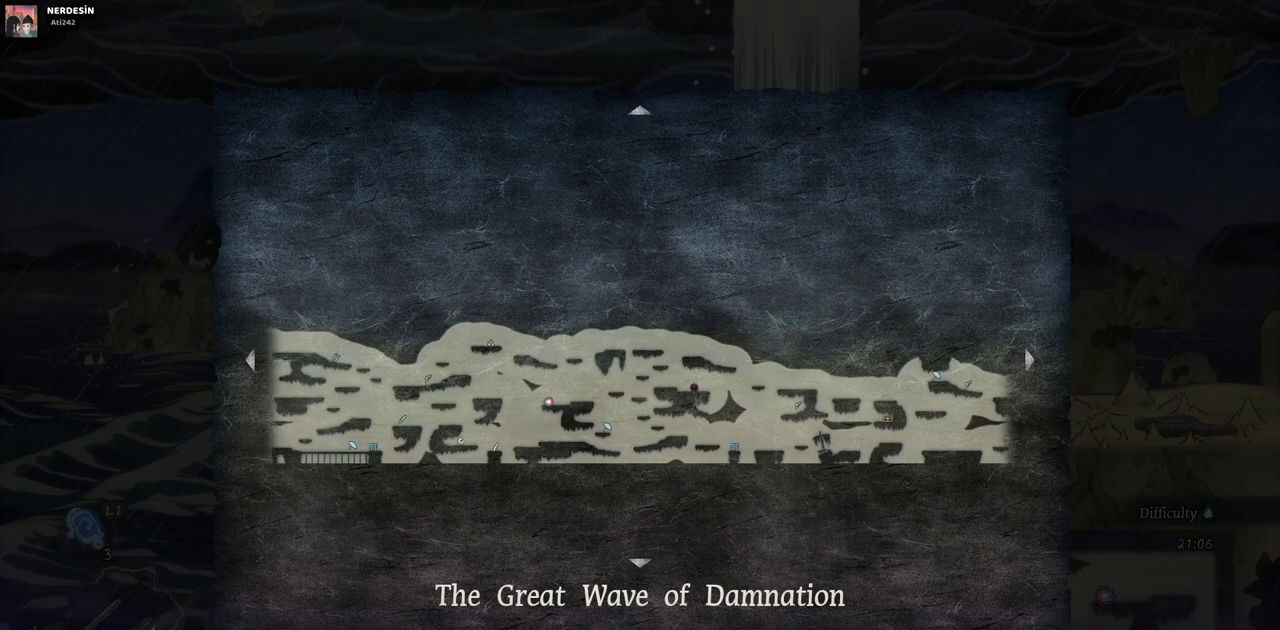
{"dt_ms": 500, "buttons": [], "left_stick": "left", "right_stick": "center", "events": []}
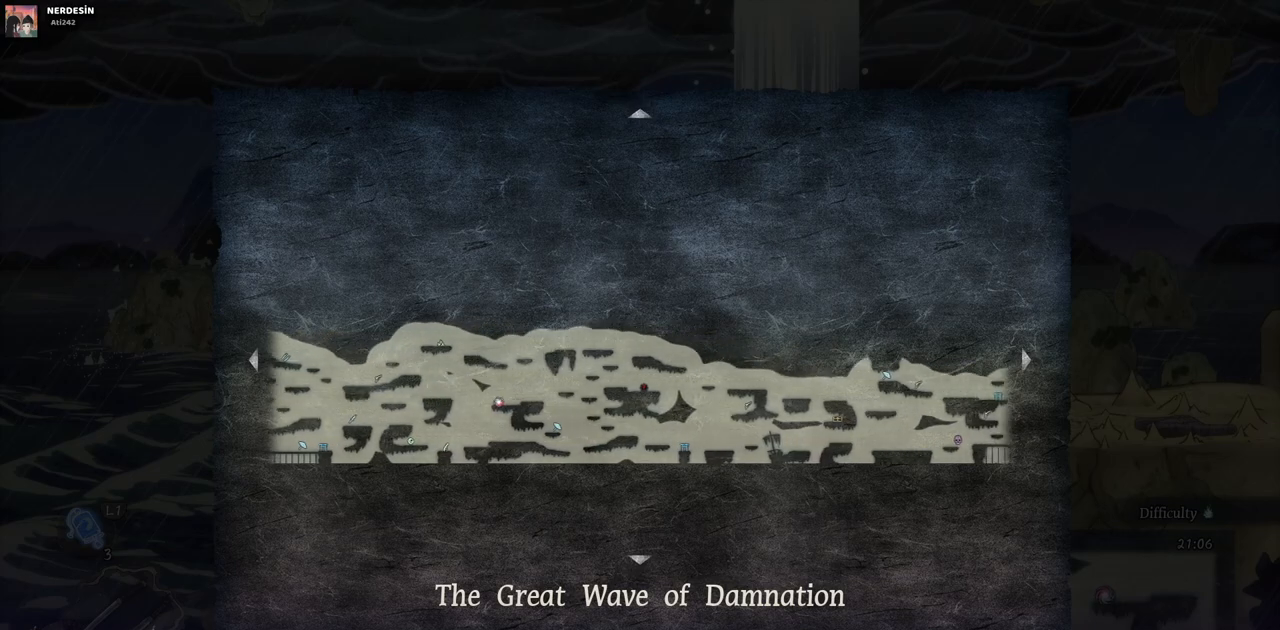
{"dt_ms": 500, "buttons": [], "left_stick": "left", "right_stick": "center", "events": []}
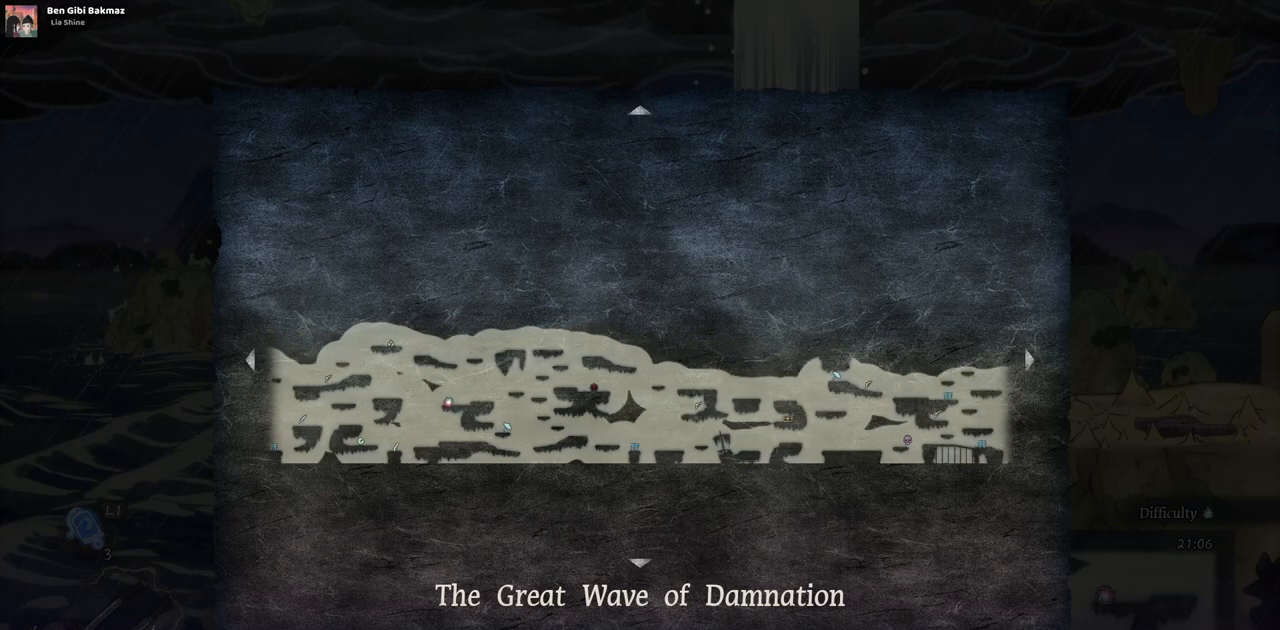
{"dt_ms": 500, "buttons": [], "left_stick": "left", "right_stick": "center", "events": []}
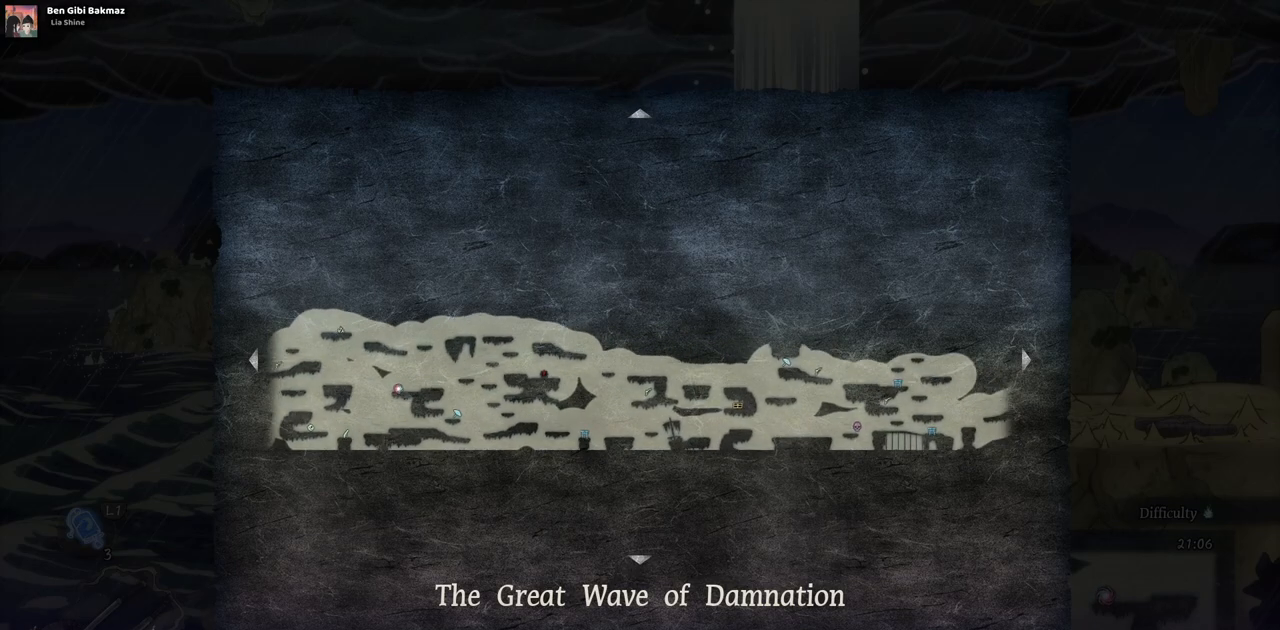
{"dt_ms": 500, "buttons": [], "left_stick": "left", "right_stick": "center", "events": []}
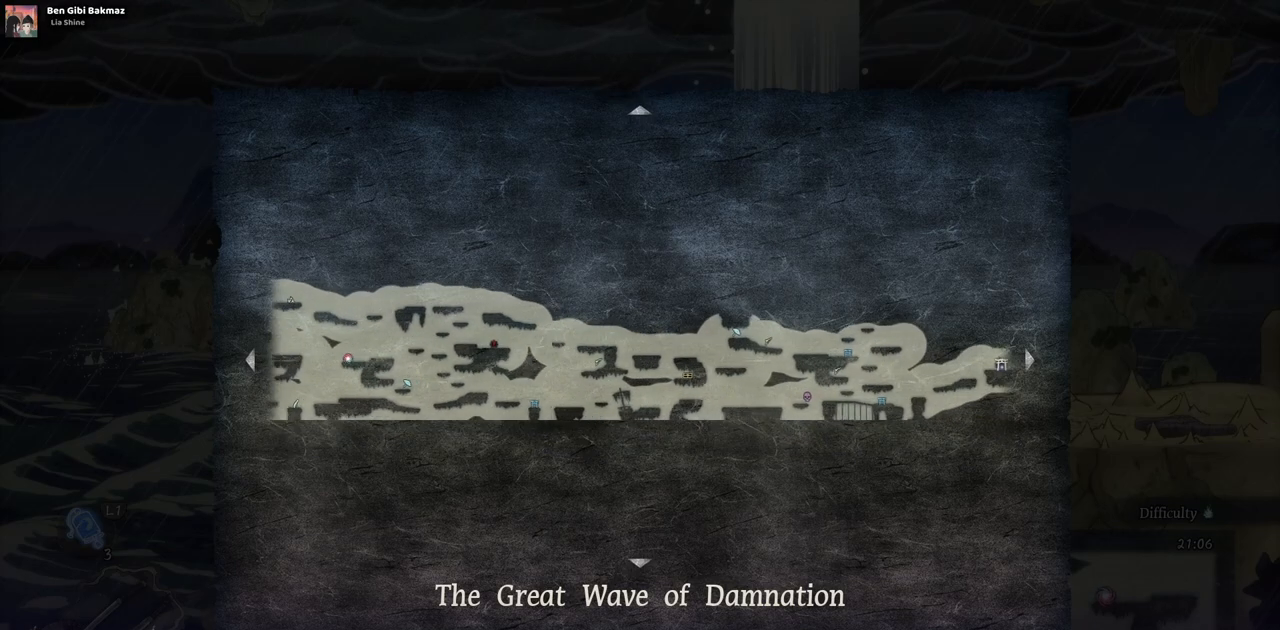
{"dt_ms": 500, "buttons": [], "left_stick": "left", "right_stick": "center", "events": []}
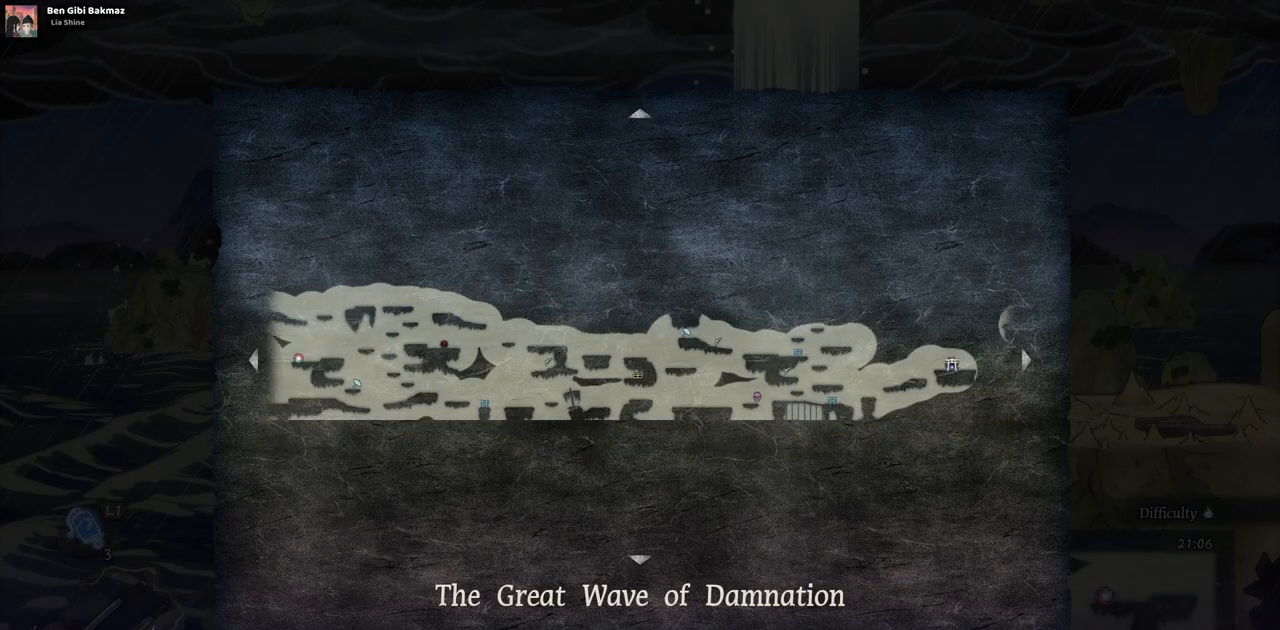
{"dt_ms": 500, "buttons": [], "left_stick": "left", "right_stick": "center", "events": []}
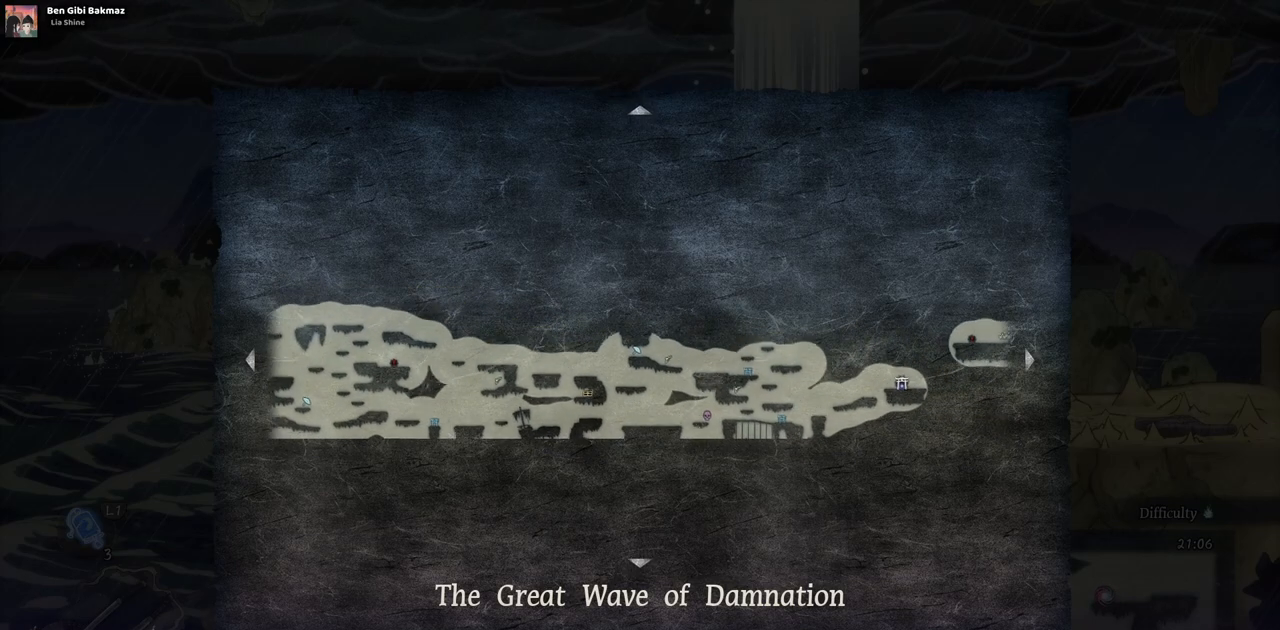
{"dt_ms": 500, "buttons": [], "left_stick": "up-left", "right_stick": "center", "events": [[333, "left_stick", "up-left"]]}
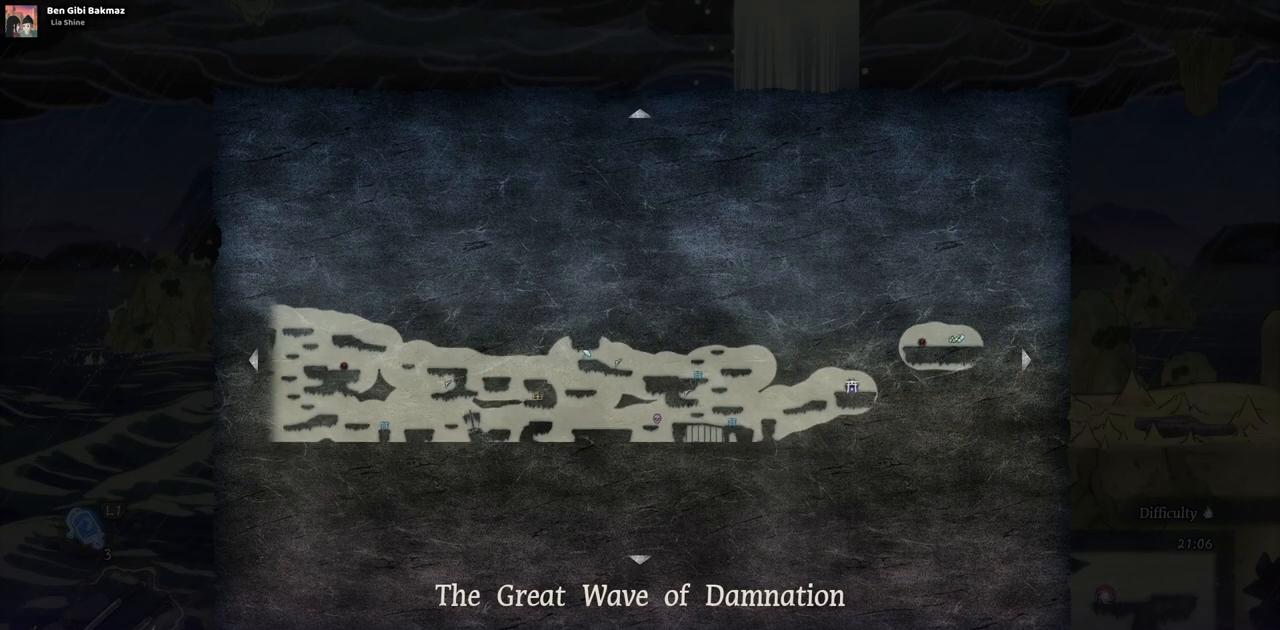
{"dt_ms": 500, "buttons": [], "left_stick": "center", "right_stick": "center", "events": [[67, "left_stick", "center"]]}
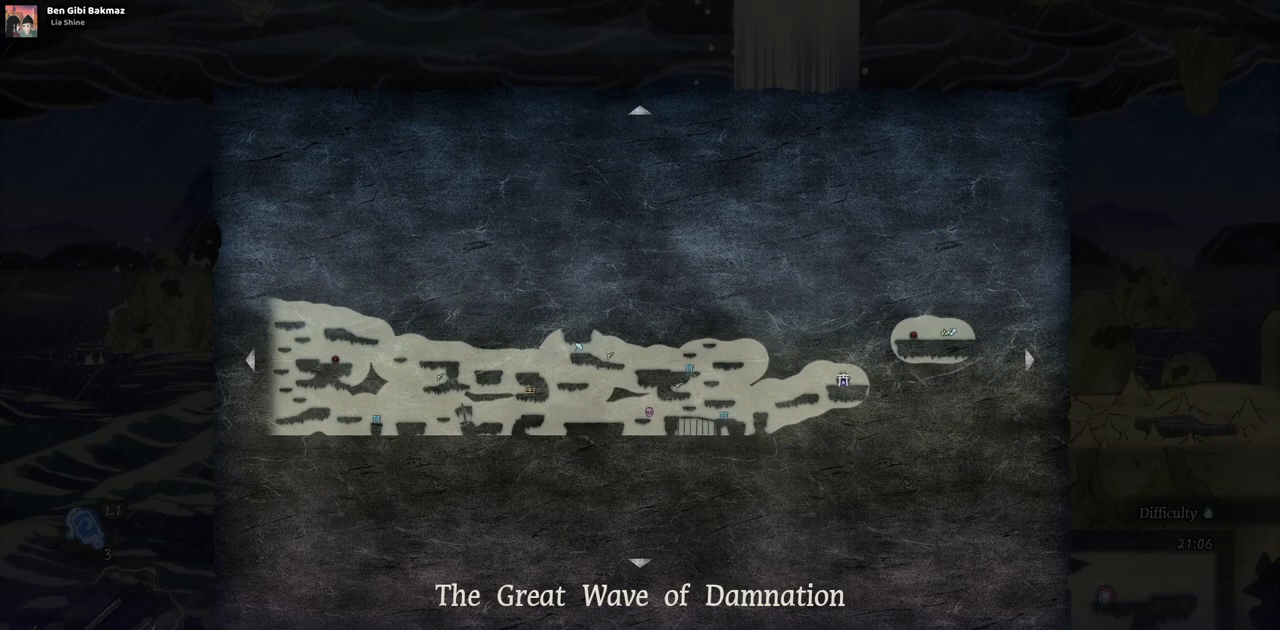
{"dt_ms": 500, "buttons": ["CIRCLE"], "left_stick": "center", "right_stick": "center", "events": [[500, "CIRCLE", "down"]]}
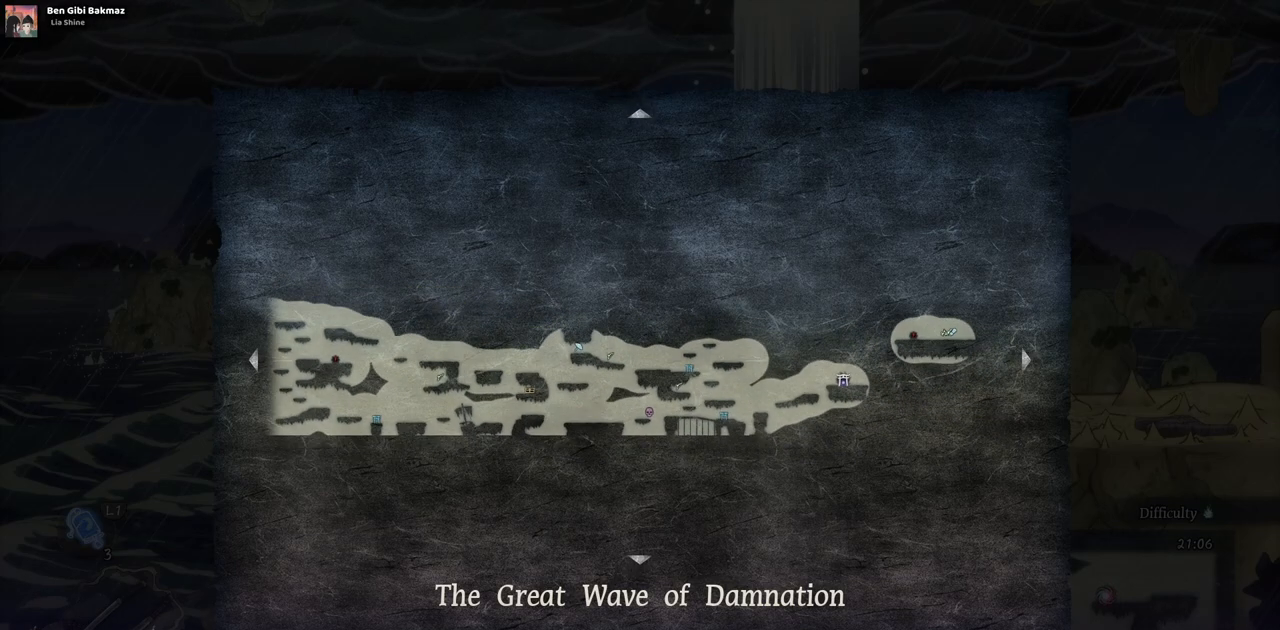
{"dt_ms": 500, "buttons": [], "left_stick": "center", "right_stick": "center", "events": [[117, "CIRCLE", "up"]]}
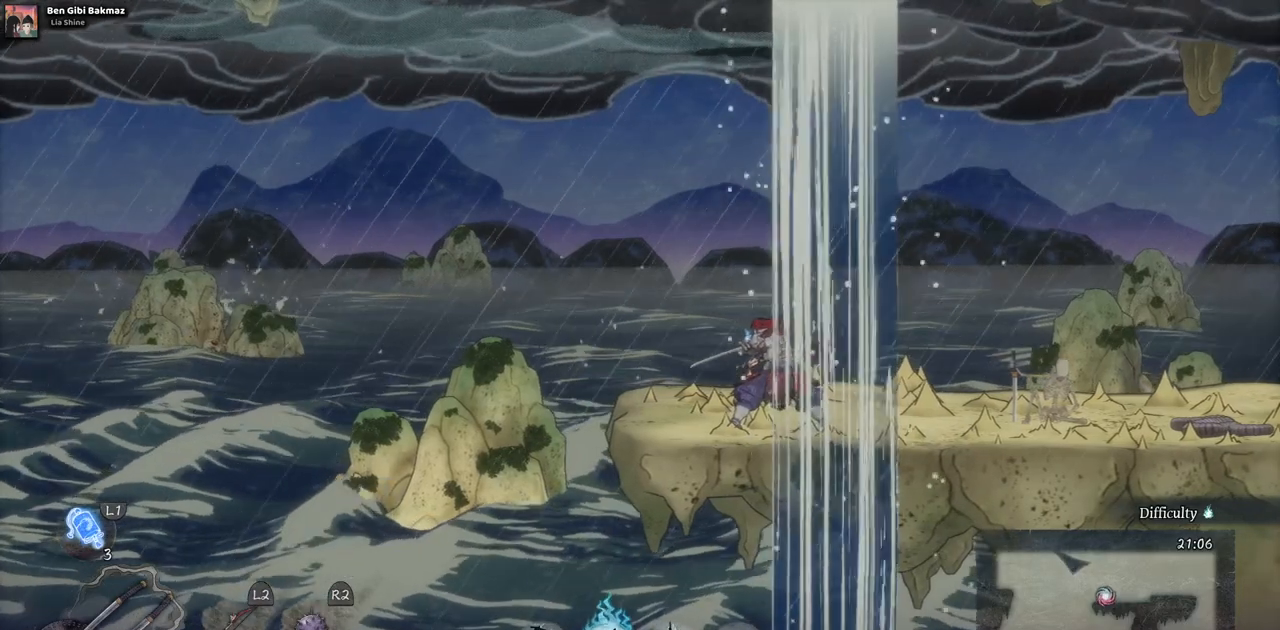
{"dt_ms": 500, "buttons": [], "left_stick": "center", "right_stick": "center", "events": []}
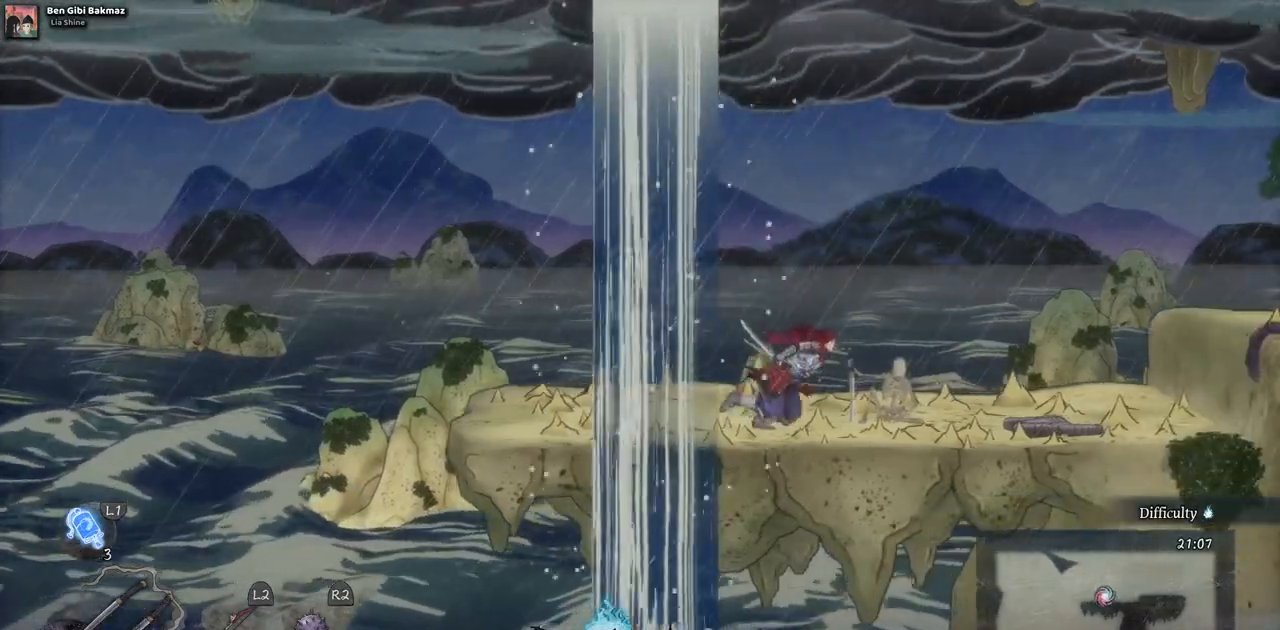
{"dt_ms": 500, "buttons": [], "left_stick": "center", "right_stick": "center", "events": []}
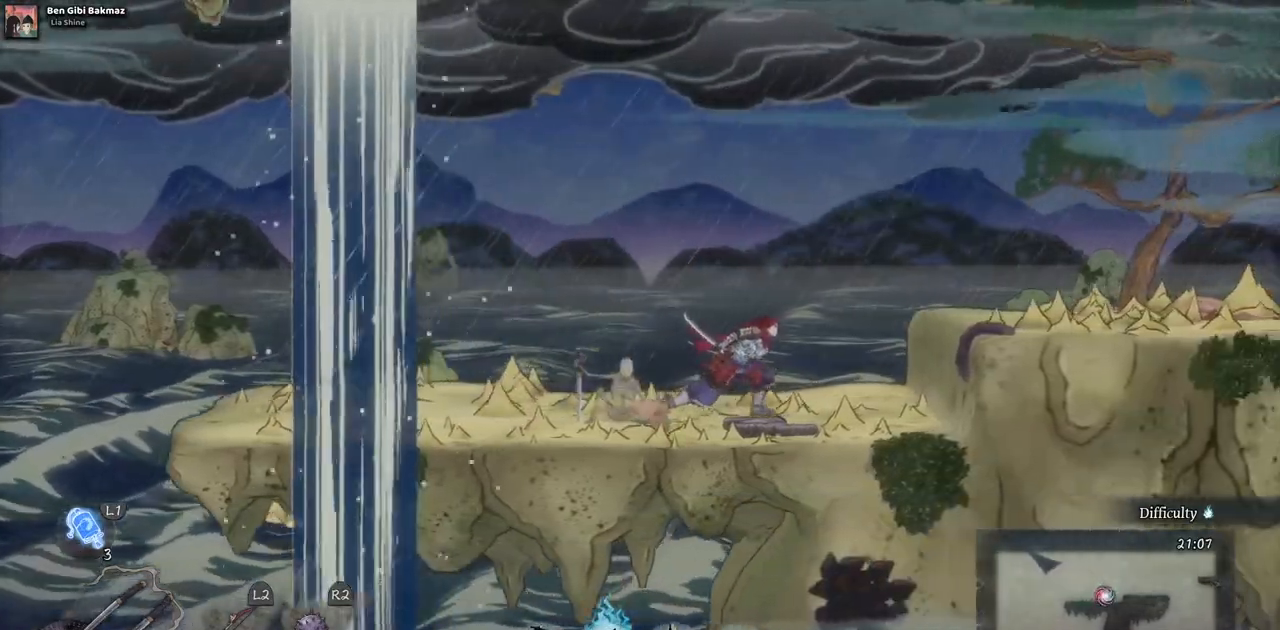
{"dt_ms": 1000, "buttons": [], "left_stick": "center", "right_stick": "center", "events": [[133, "CROSS", "down"], [283, "CROSS", "up"]]}
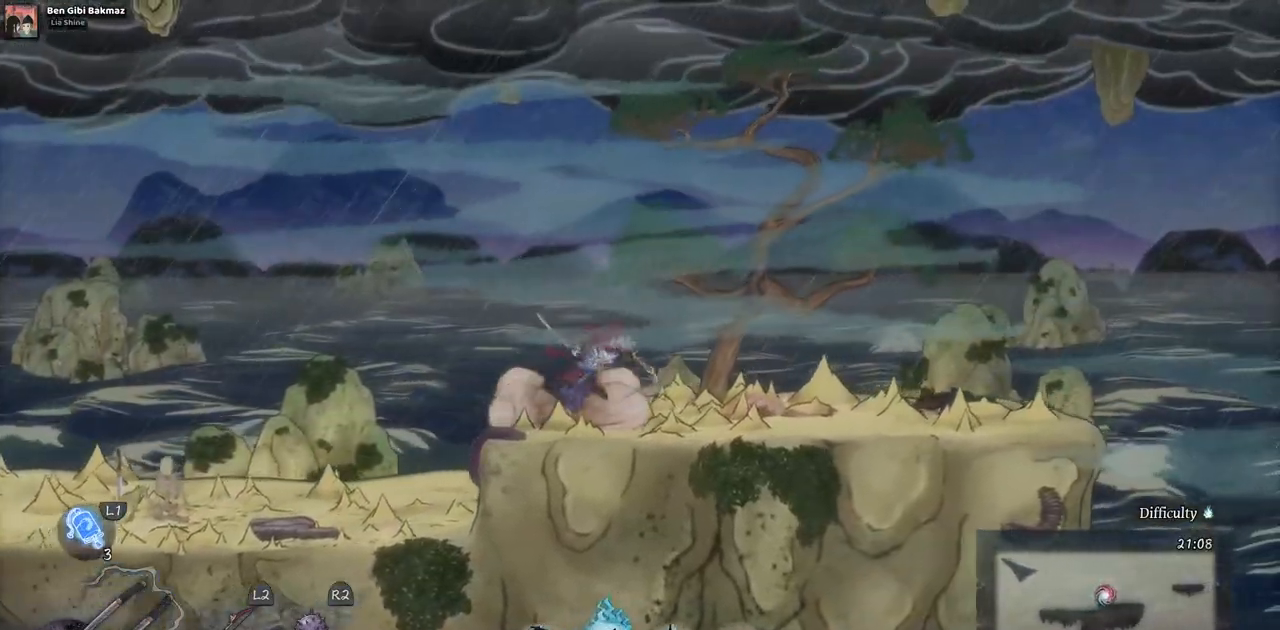
{"dt_ms": 500, "buttons": [], "left_stick": "center", "right_stick": "center", "events": []}
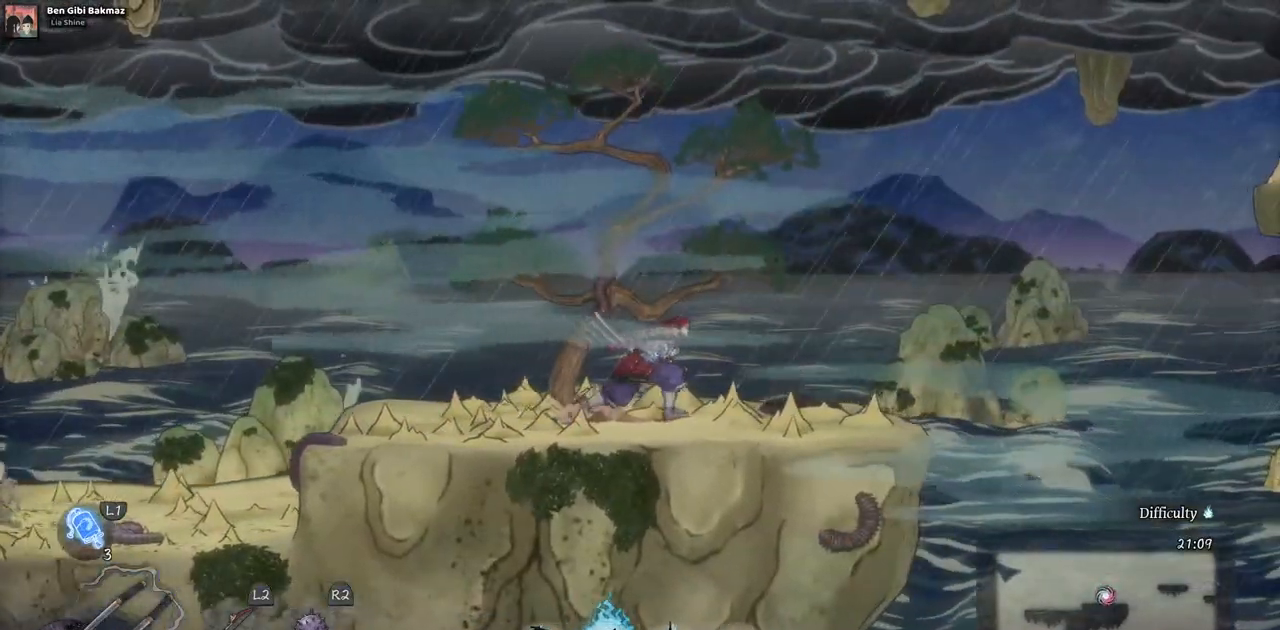
{"dt_ms": 500, "buttons": [], "left_stick": "center", "right_stick": "center", "events": []}
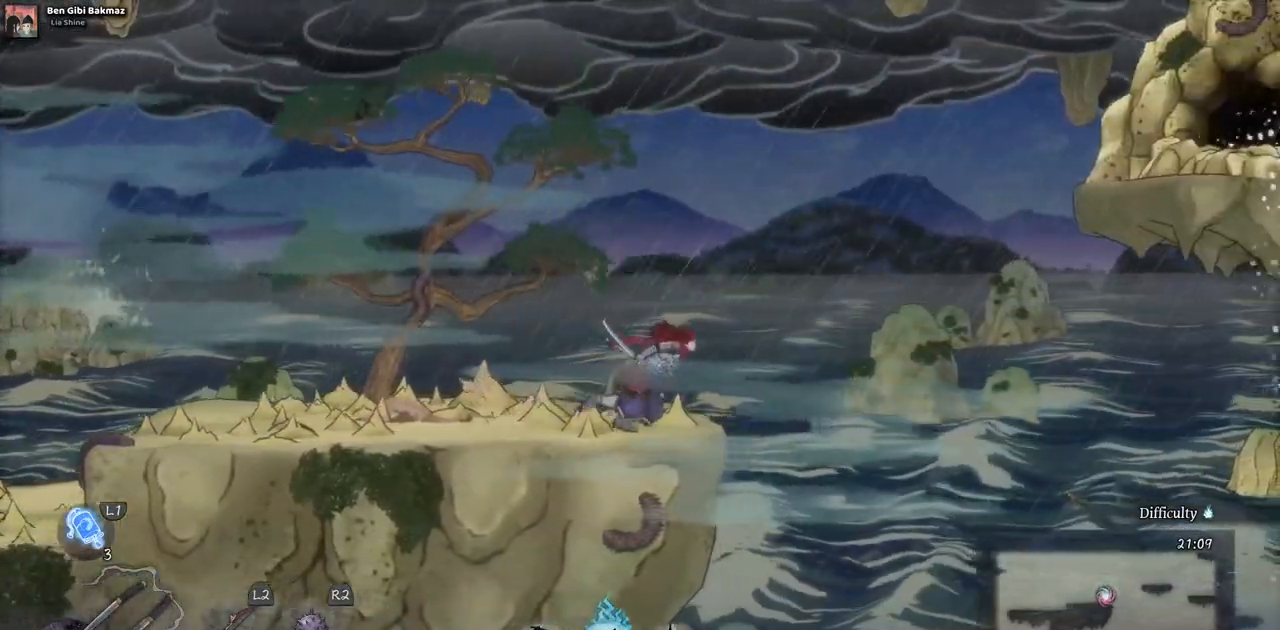
{"dt_ms": 500, "buttons": [], "left_stick": "center", "right_stick": "center", "events": []}
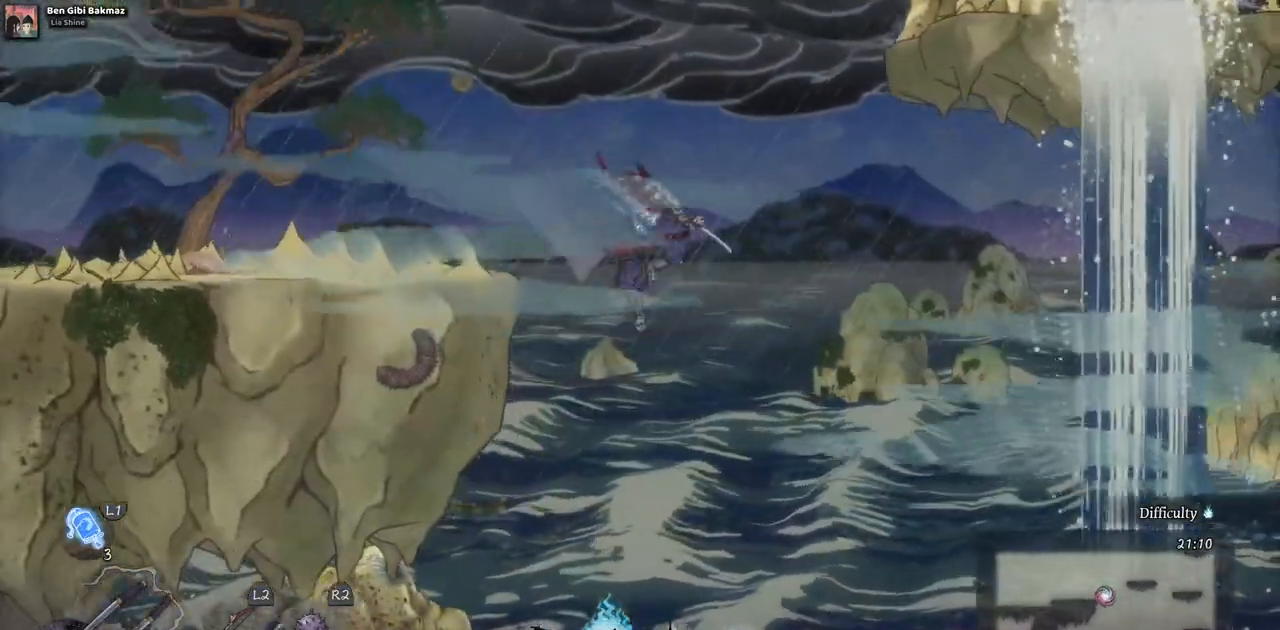
{"dt_ms": 1000, "buttons": [], "left_stick": "center", "right_stick": "center"}